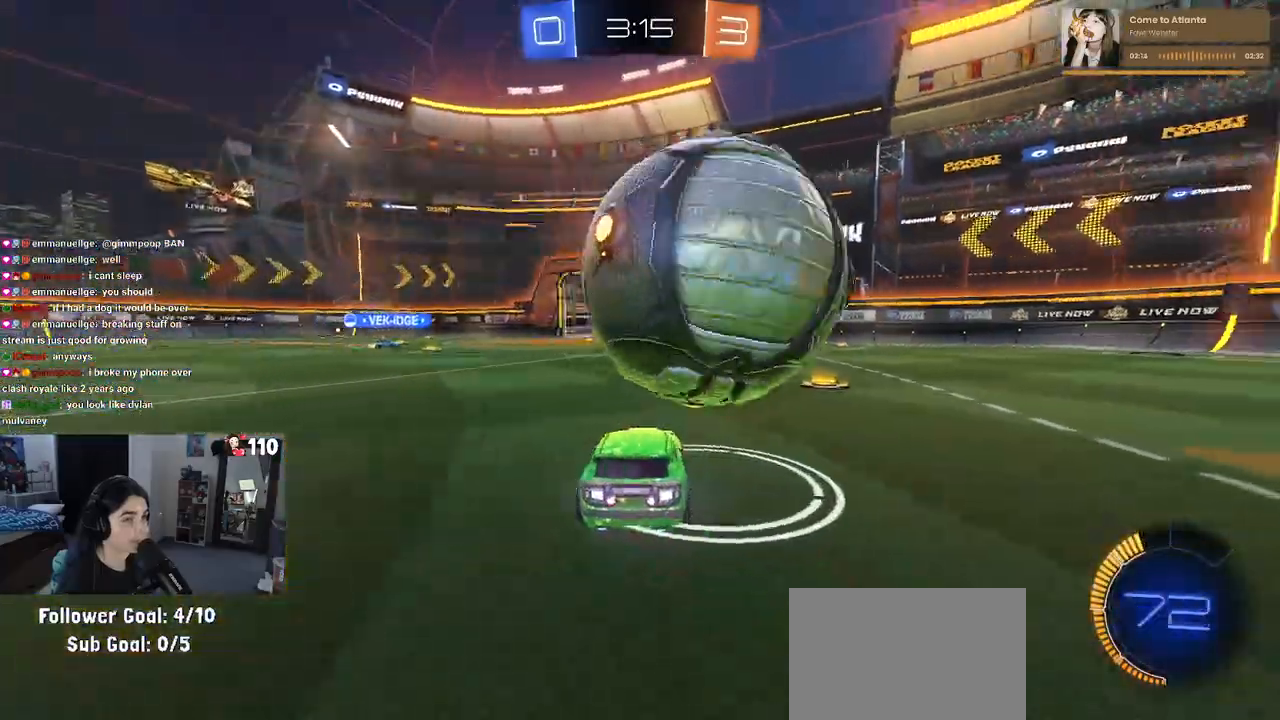
Gameplay with a controller (PlayStation layout); each line is a JSON object with the inputs held at the frame after it (dt_ms = milliseconds from this image to that frame). "events" lists button and stick changes between this image and that frame as [ms after this image, input, new state], when the widget could be followed in between.
{"dt_ms": 500, "buttons": ["R1", "R2"], "left_stick": "center", "right_stick": "center", "events": [[233, "R2", "down"], [433, "R1", "down"], [467, "left_stick", "center"]]}
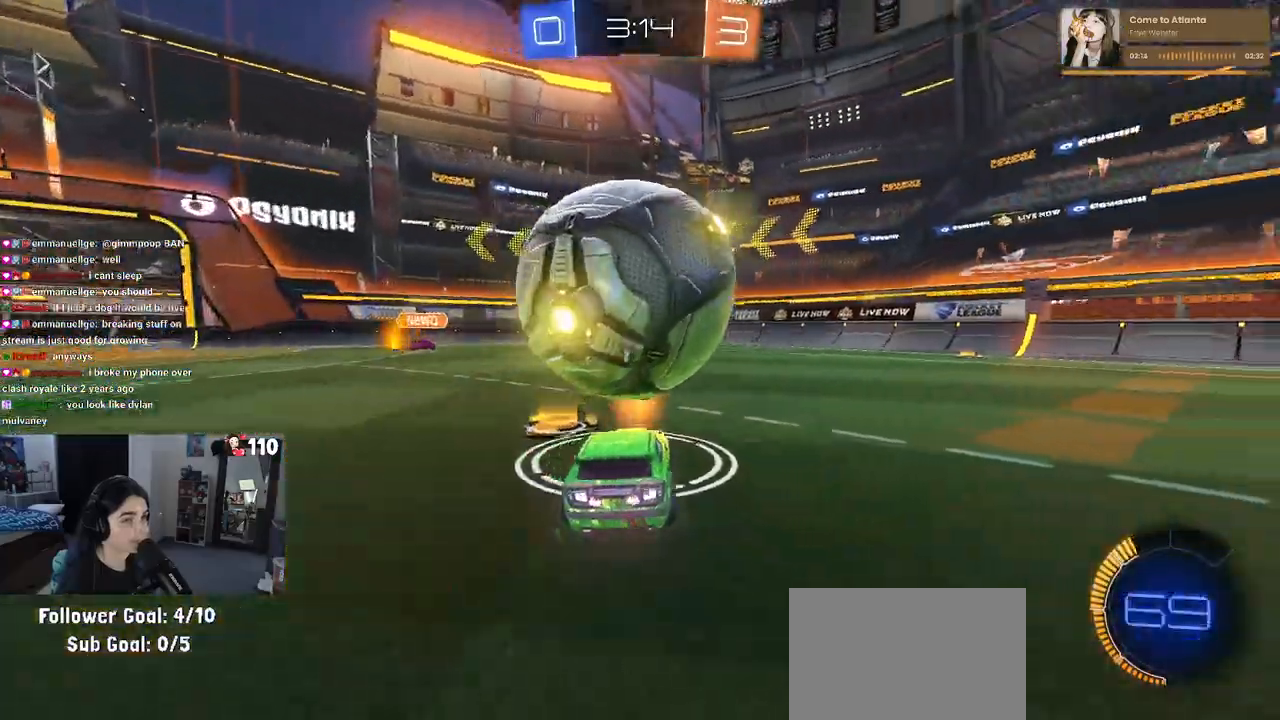
{"dt_ms": 500, "buttons": ["R2"], "left_stick": "center", "right_stick": "center", "events": [[50, "left_stick", "left"], [183, "left_stick", "center"], [233, "R1", "up"], [283, "R2", "up"], [400, "R1", "down"], [400, "R2", "down"], [483, "R1", "up"]]}
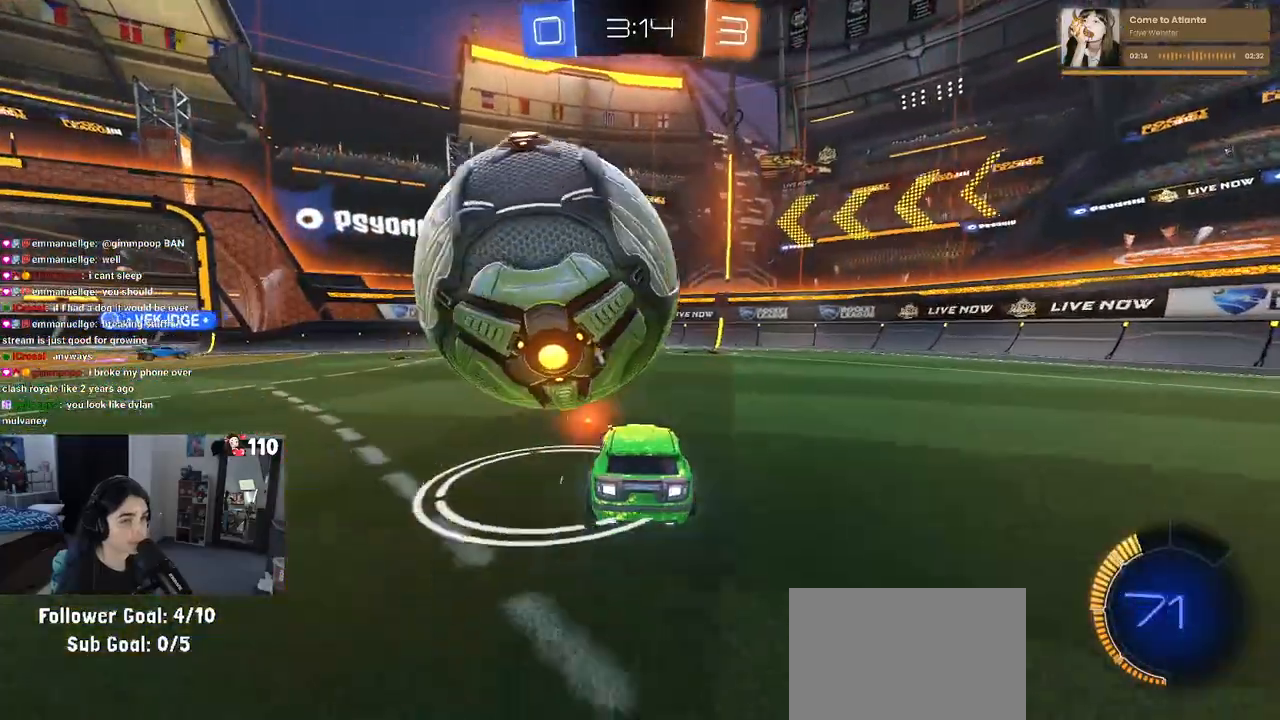
{"dt_ms": 500, "buttons": ["R2"], "left_stick": "center", "right_stick": "center", "events": [[150, "SQUARE", "down"], [150, "left_stick", "left"], [333, "SQUARE", "up"], [450, "left_stick", "center"]]}
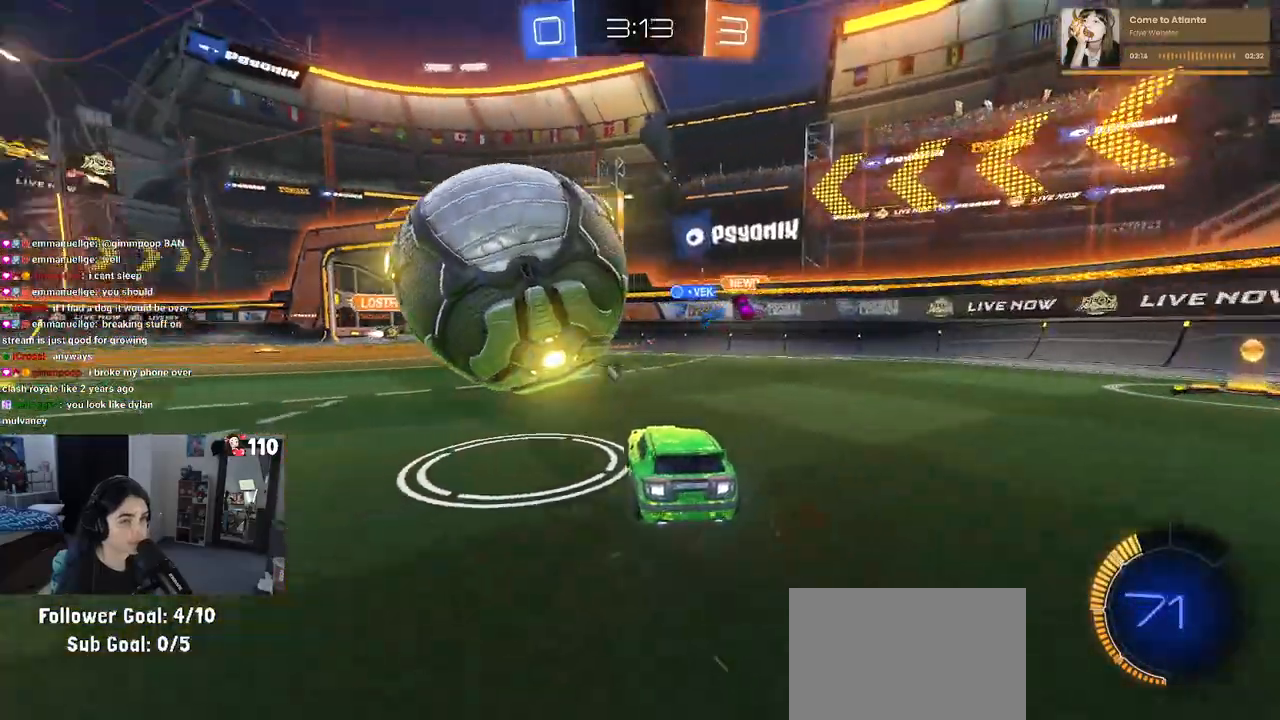
{"dt_ms": 500, "buttons": ["SQUARE", "R2"], "left_stick": "down-left", "right_stick": "center", "events": [[133, "CROSS", "down"], [217, "left_stick", "up-left"], [267, "CROSS", "up"], [317, "CROSS", "down"], [350, "R1", "down"], [367, "SQUARE", "down"], [367, "left_stick", "down-left"], [400, "CROSS", "up"], [500, "R1", "up"]]}
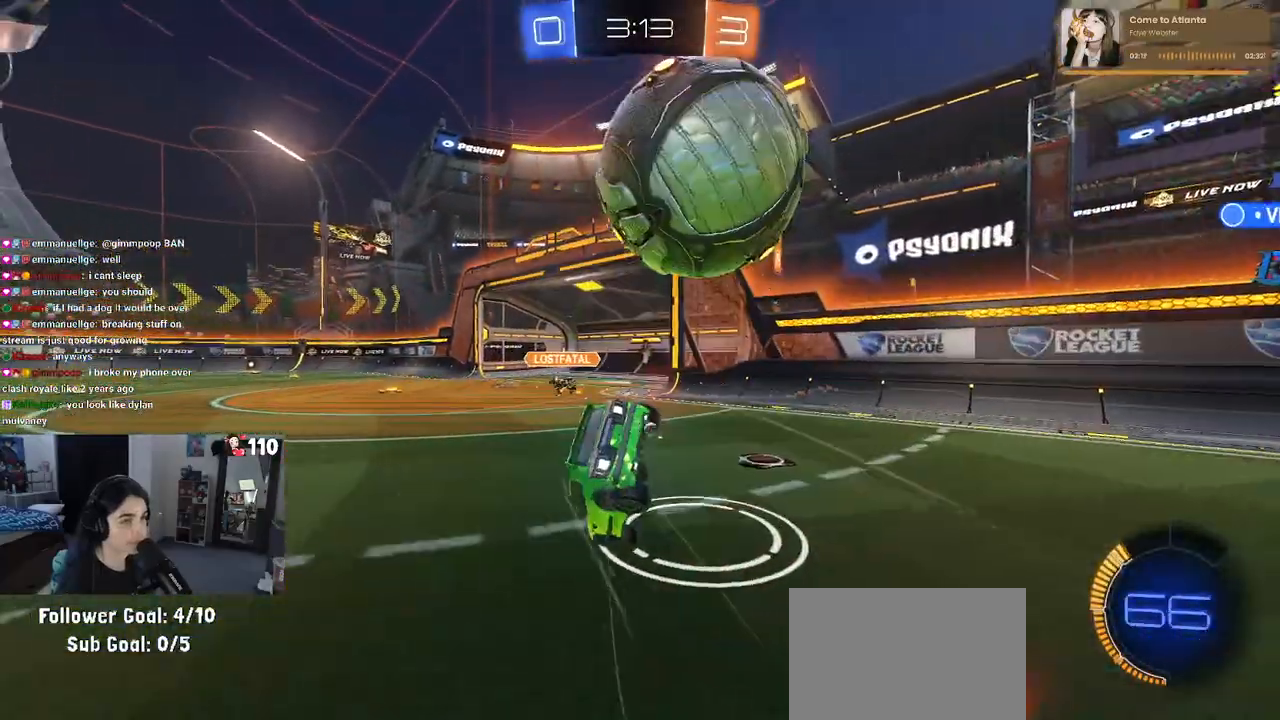
{"dt_ms": 500, "buttons": ["SQUARE", "R1", "R2"], "left_stick": "down-left", "right_stick": "center", "events": [[117, "R1", "down"]]}
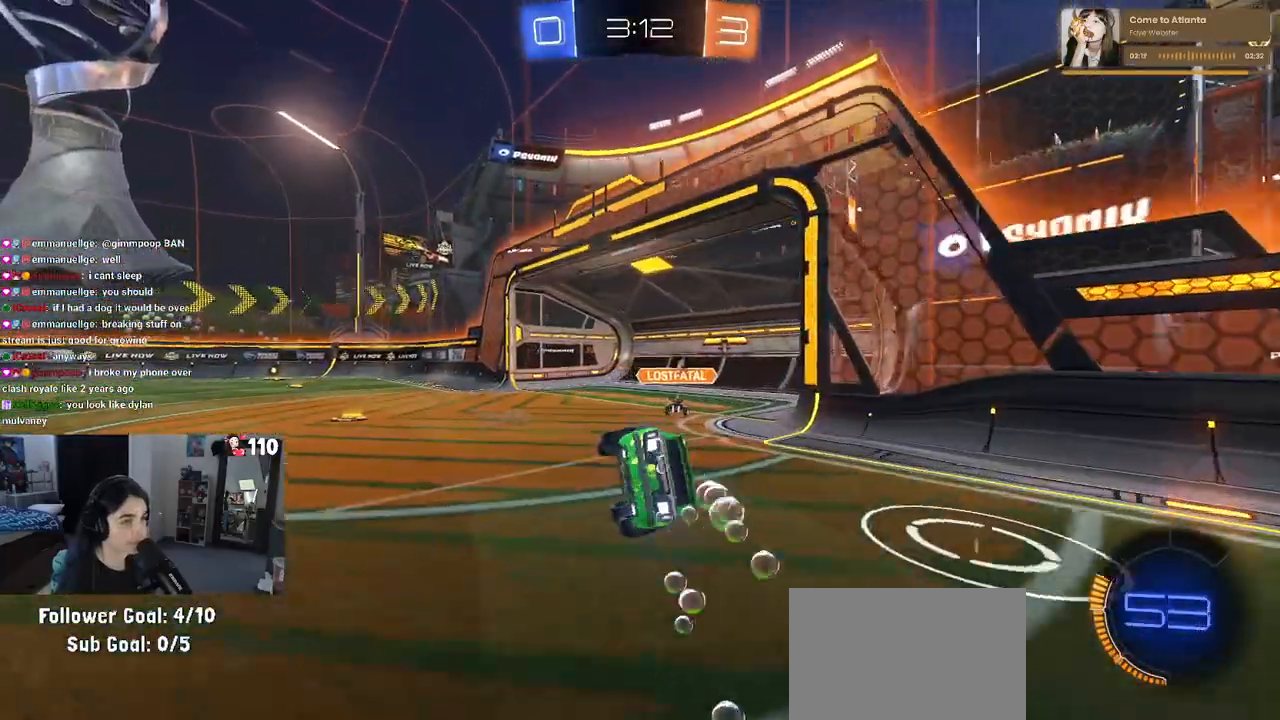
{"dt_ms": 500, "buttons": ["R1", "R2"], "left_stick": "center", "right_stick": "center", "events": [[83, "SQUARE", "up"], [117, "left_stick", "down-right"], [250, "left_stick", "center"]]}
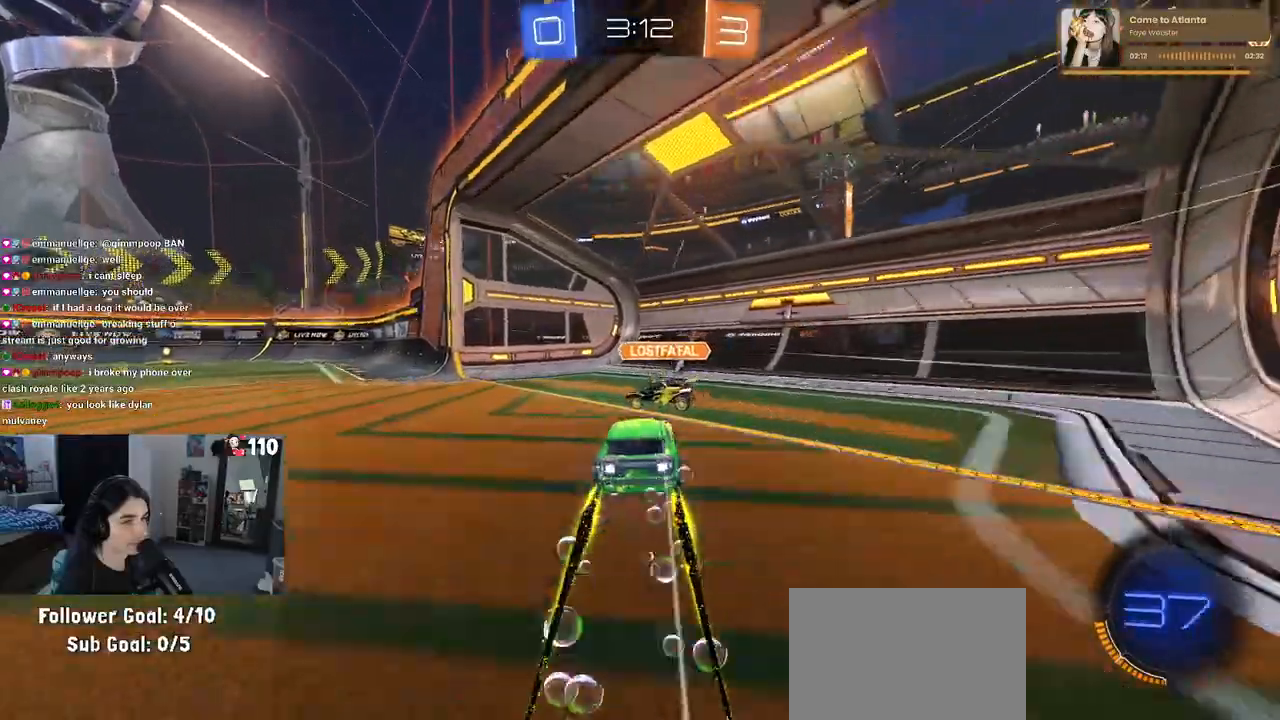
{"dt_ms": 500, "buttons": ["R2"], "left_stick": "right", "right_stick": "center", "events": [[17, "left_stick", "left"], [200, "TRIANGLE", "down"], [267, "left_stick", "right"], [383, "R1", "up"], [383, "TRIANGLE", "up"]]}
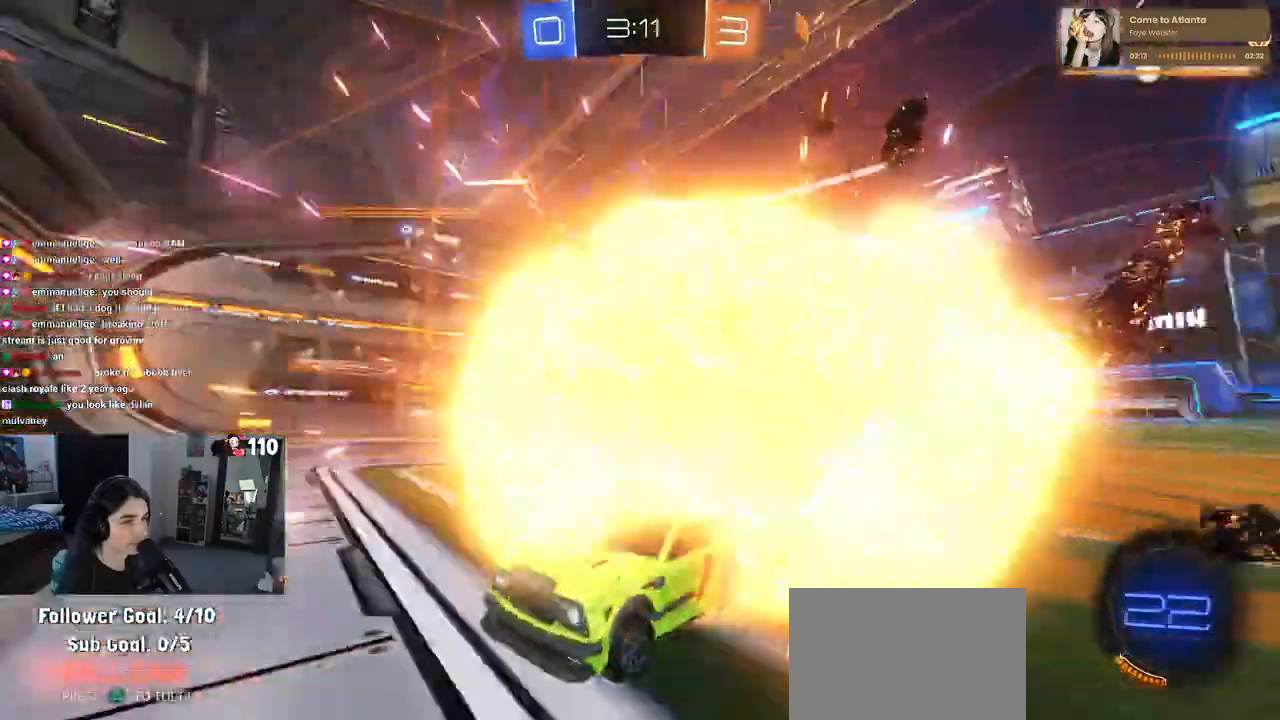
{"dt_ms": 500, "buttons": ["R2"], "left_stick": "center", "right_stick": "center", "events": [[17, "left_stick", "center"]]}
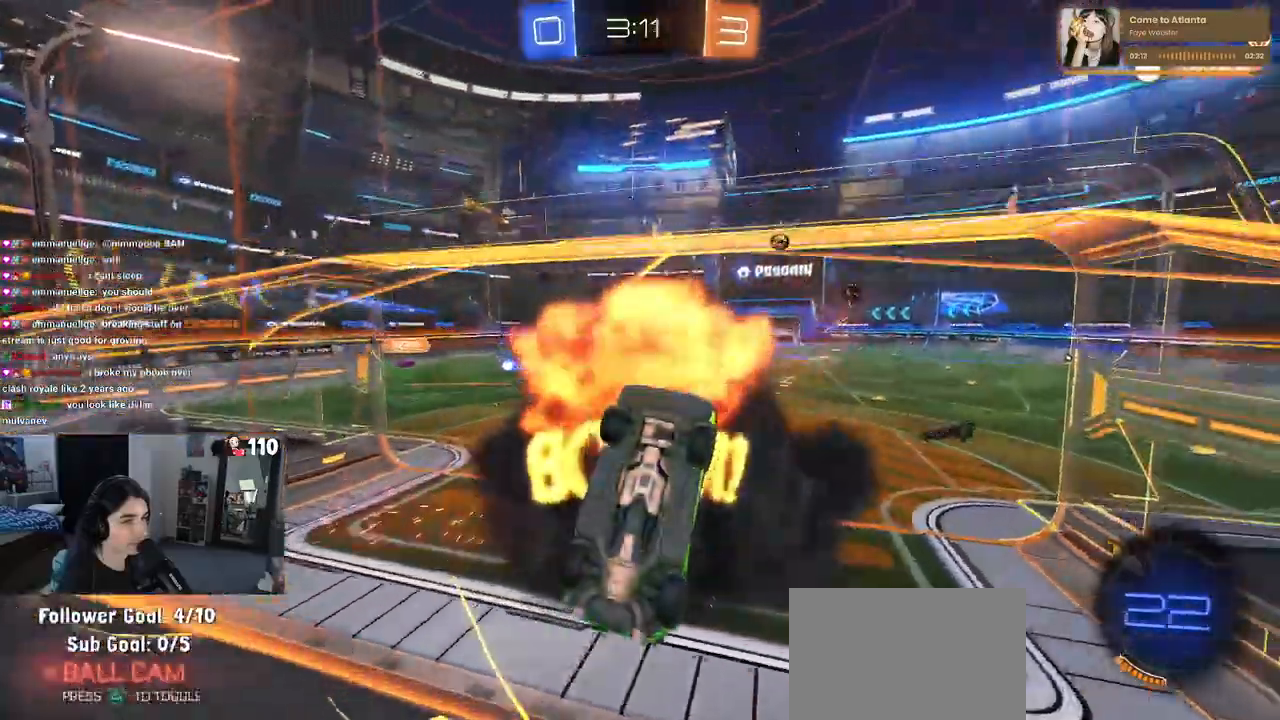
{"dt_ms": 500, "buttons": ["SQUARE", "R1", "R2"], "left_stick": "left", "right_stick": "center", "events": [[33, "left_stick", "right"], [183, "CROSS", "down"], [267, "left_stick", "center"], [317, "R1", "down"], [317, "SQUARE", "down"], [317, "left_stick", "left"], [333, "CROSS", "up"]]}
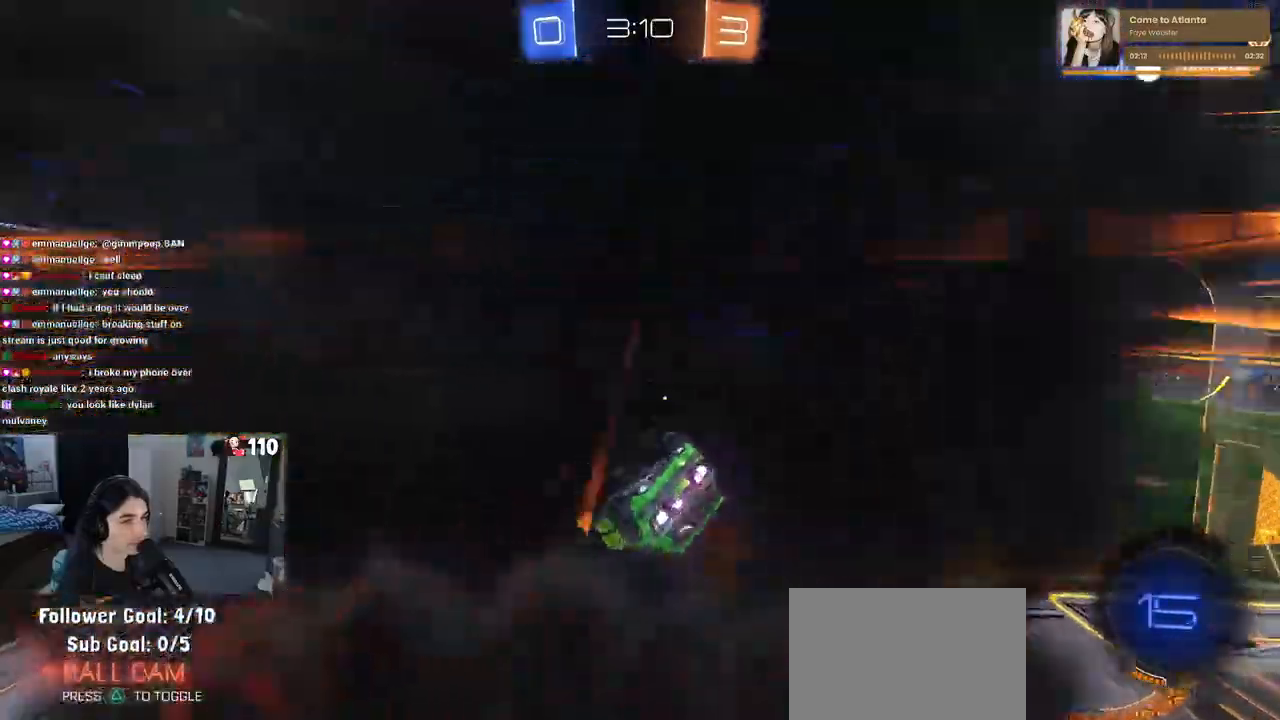
{"dt_ms": 1000, "buttons": ["SQUARE", "R2"], "left_stick": "left", "right_stick": "center"}
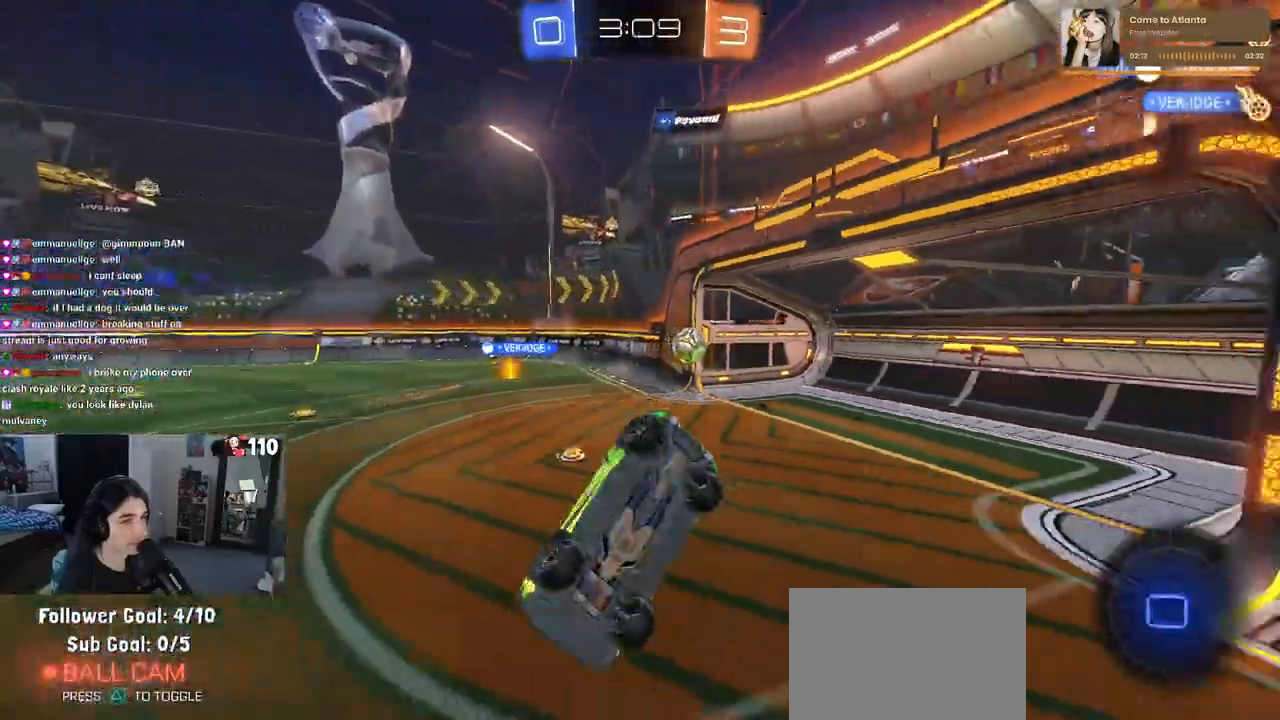
{"dt_ms": 500, "buttons": ["R2"], "left_stick": "left", "right_stick": "center", "events": [[17, "SQUARE", "up"], [100, "left_stick", "center"], [317, "left_stick", "left"]]}
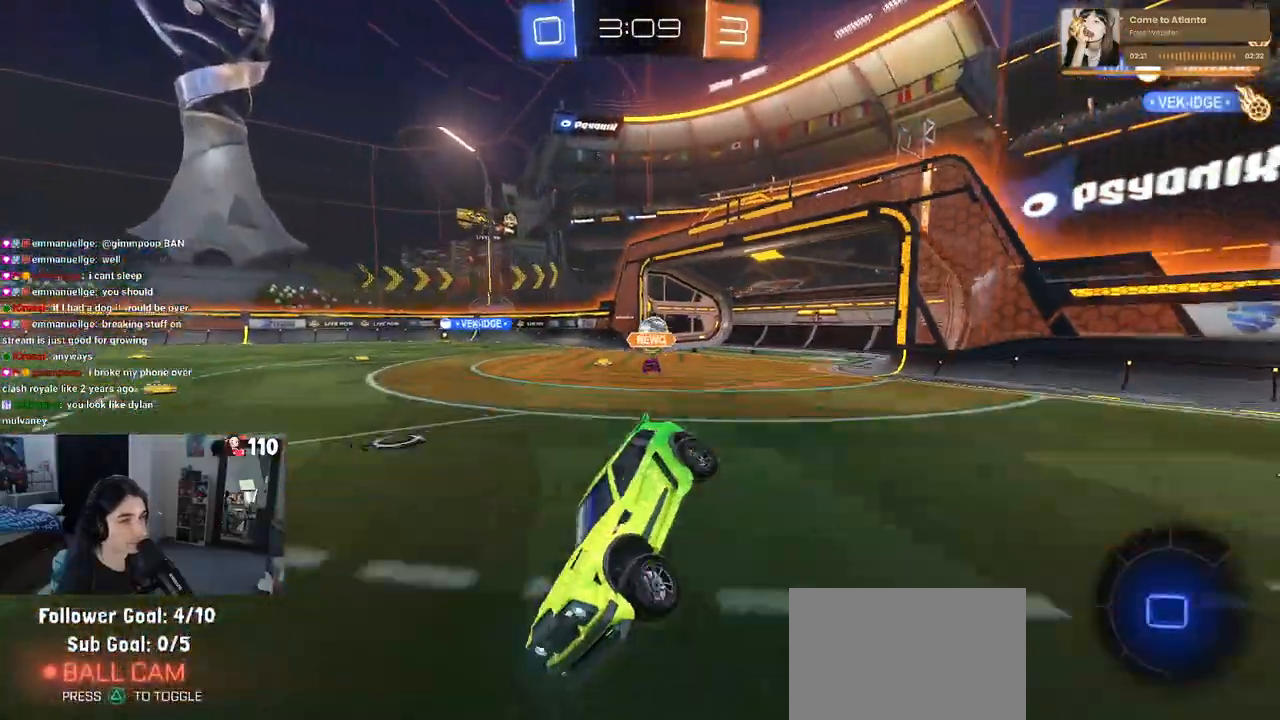
{"dt_ms": 500, "buttons": ["R2"], "left_stick": "center", "right_stick": "center", "events": [[83, "left_stick", "center"]]}
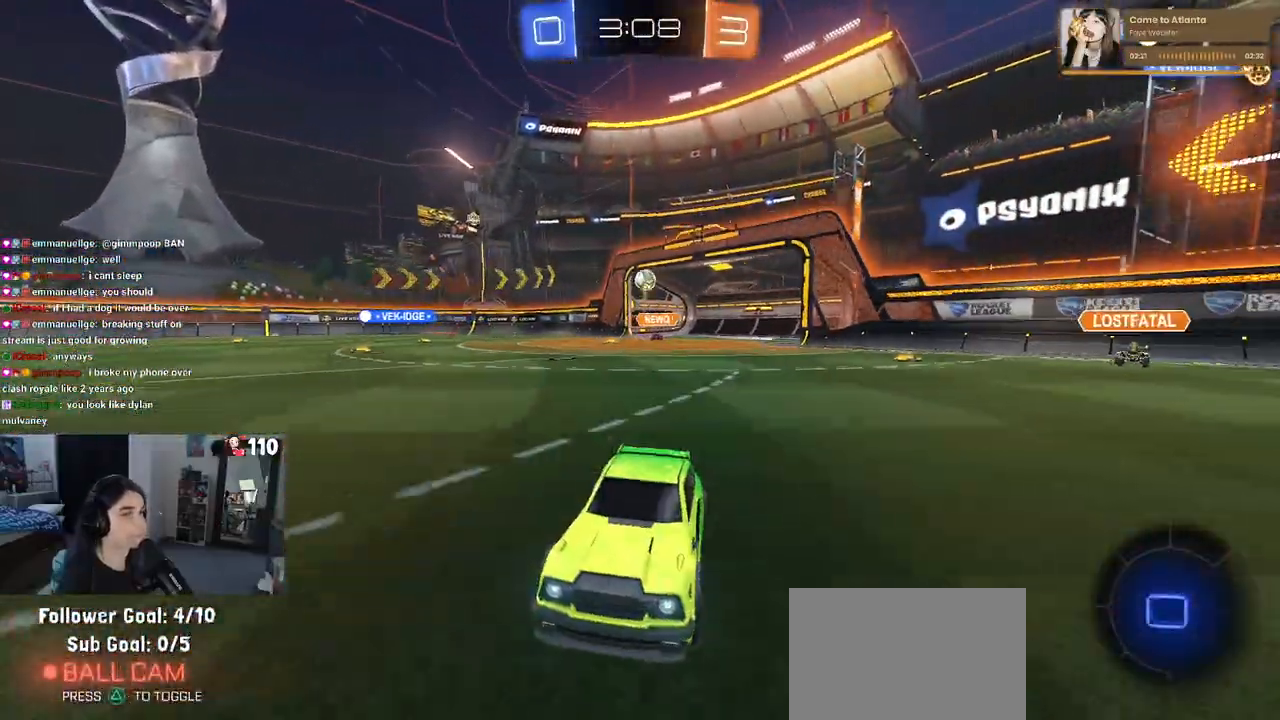
{"dt_ms": 500, "buttons": ["R2"], "left_stick": "center", "right_stick": "center", "events": [[383, "TRIANGLE", "down"], [483, "TRIANGLE", "up"]]}
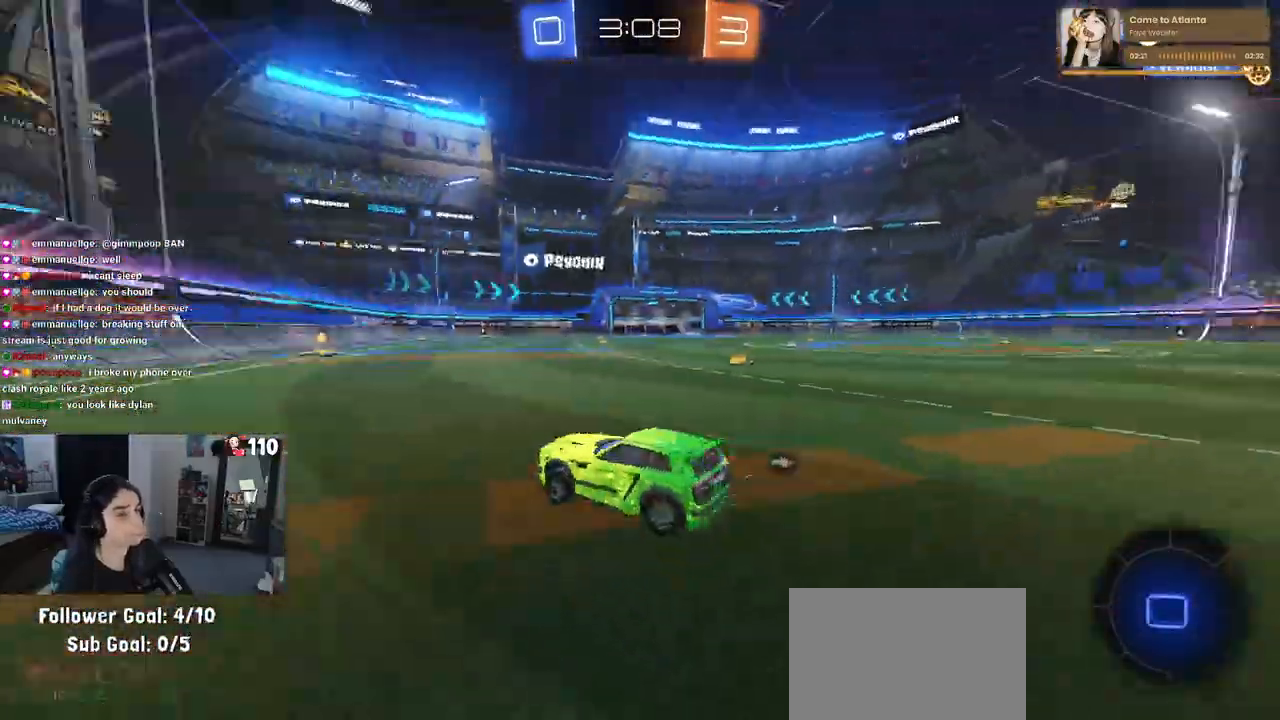
{"dt_ms": 500, "buttons": ["R2"], "left_stick": "center", "right_stick": "center", "events": [[167, "left_stick", "right"], [233, "TRIANGLE", "down"], [333, "TRIANGLE", "up"], [333, "left_stick", "center"]]}
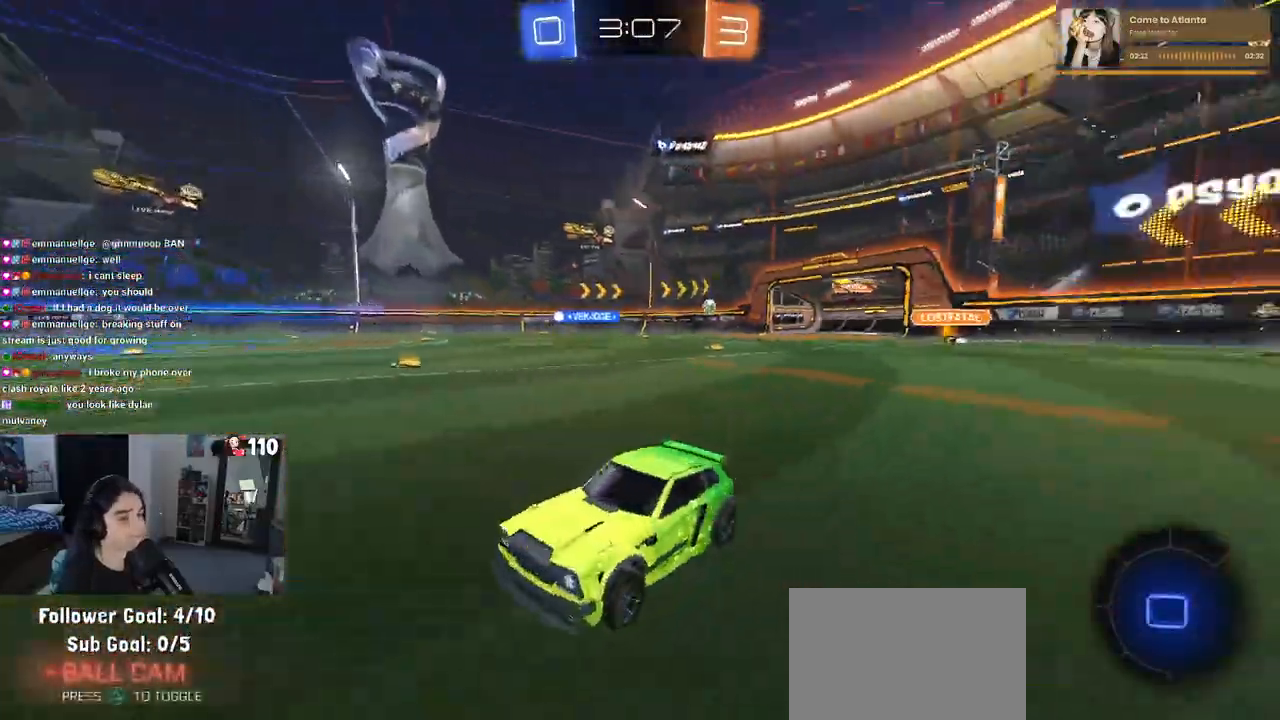
{"dt_ms": 500, "buttons": ["R1", "R2"], "left_stick": "right", "right_stick": "center", "events": [[350, "left_stick", "right"], [367, "SQUARE", "down"], [417, "R1", "down"], [500, "SQUARE", "up"]]}
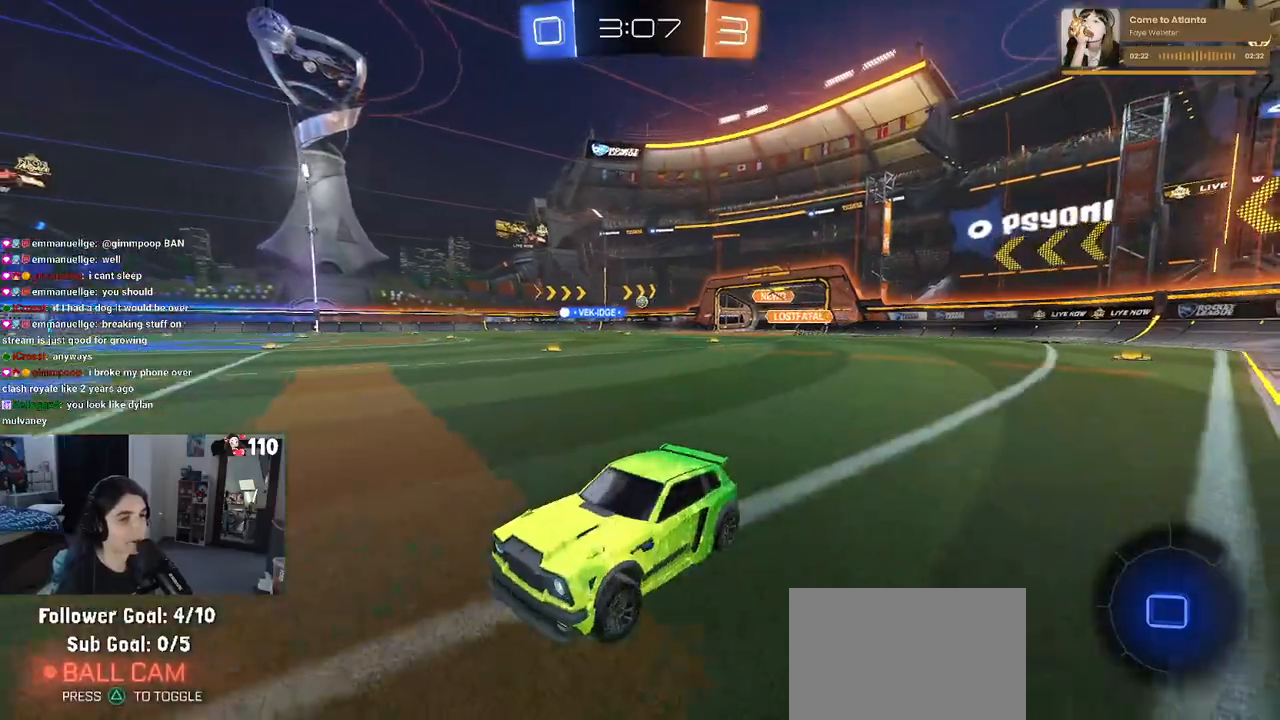
{"dt_ms": 500, "buttons": ["R1", "R2"], "left_stick": "right", "right_stick": "center", "events": []}
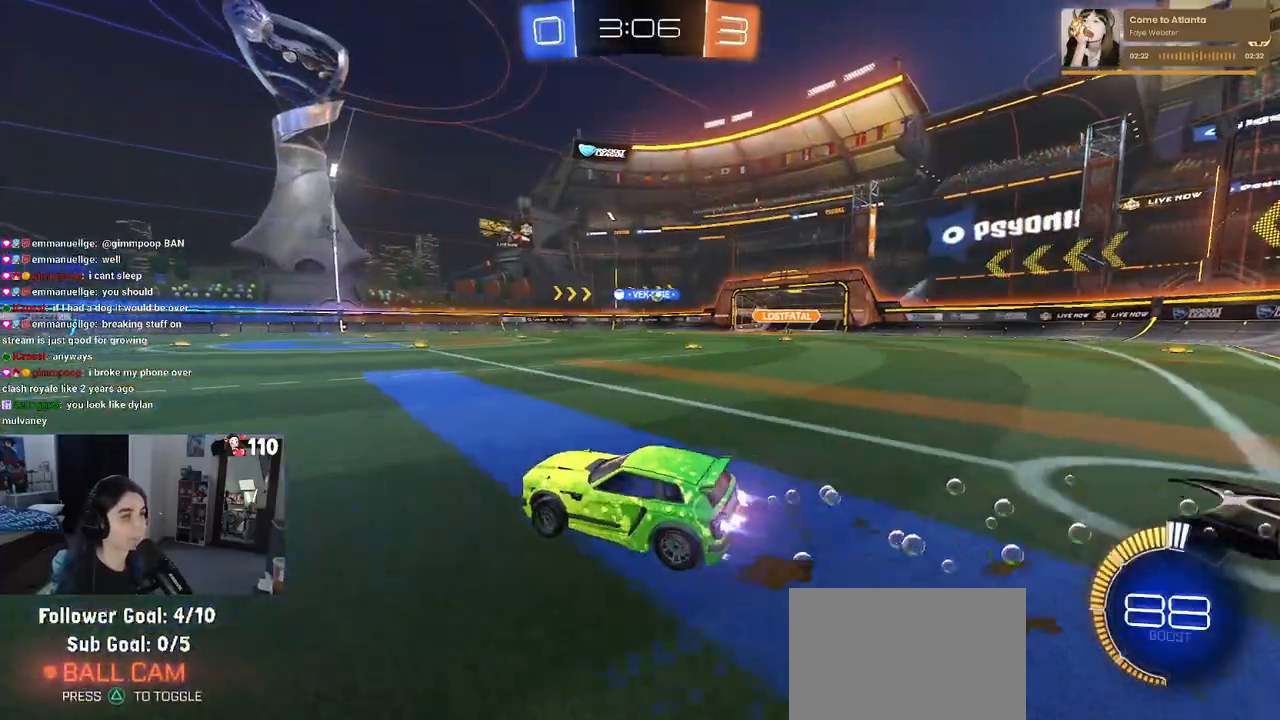
{"dt_ms": 500, "buttons": ["R2"], "left_stick": "center", "right_stick": "center", "events": [[283, "R1", "up"], [433, "left_stick", "center"]]}
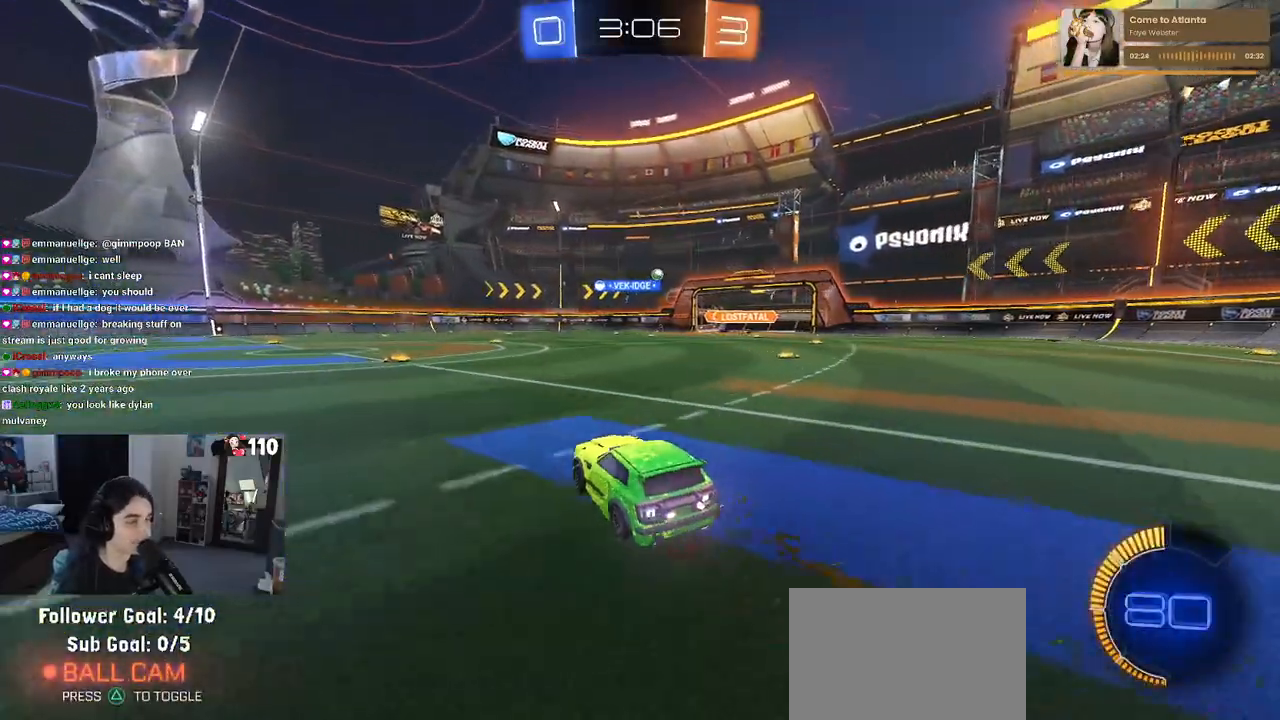
{"dt_ms": 500, "buttons": ["R2"], "left_stick": "right", "right_stick": "center", "events": [[83, "left_stick", "left"], [300, "left_stick", "center"], [400, "left_stick", "right"]]}
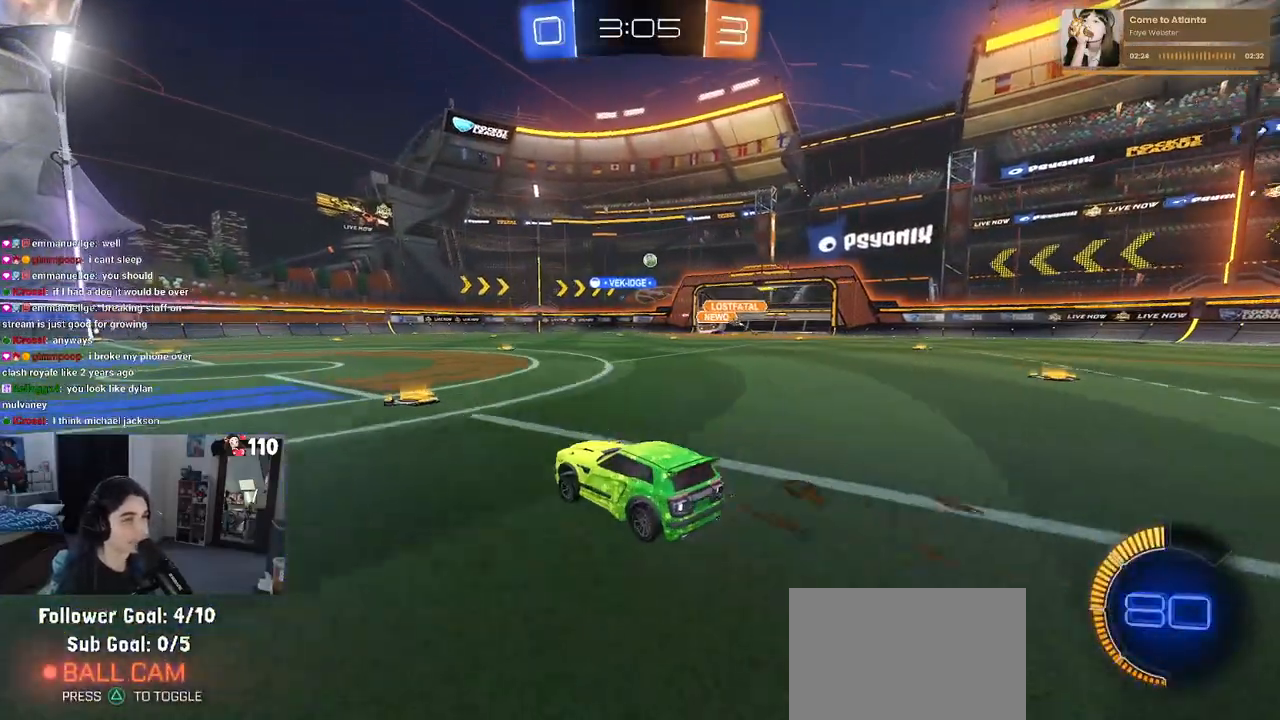
{"dt_ms": 500, "buttons": ["R1", "R2"], "left_stick": "left", "right_stick": "center", "events": [[167, "left_stick", "center"], [267, "left_stick", "left"], [317, "R1", "down"]]}
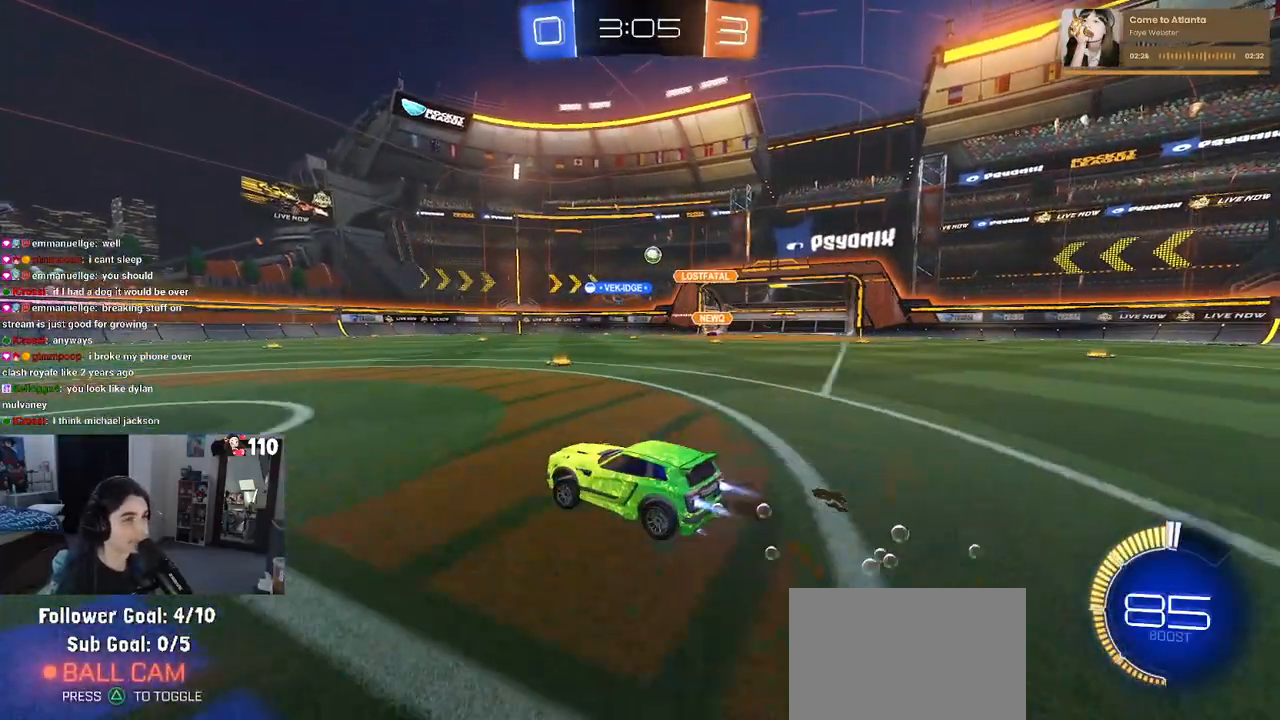
{"dt_ms": 500, "buttons": ["R2"], "left_stick": "center", "right_stick": "center", "events": [[150, "left_stick", "center"], [317, "R1", "up"]]}
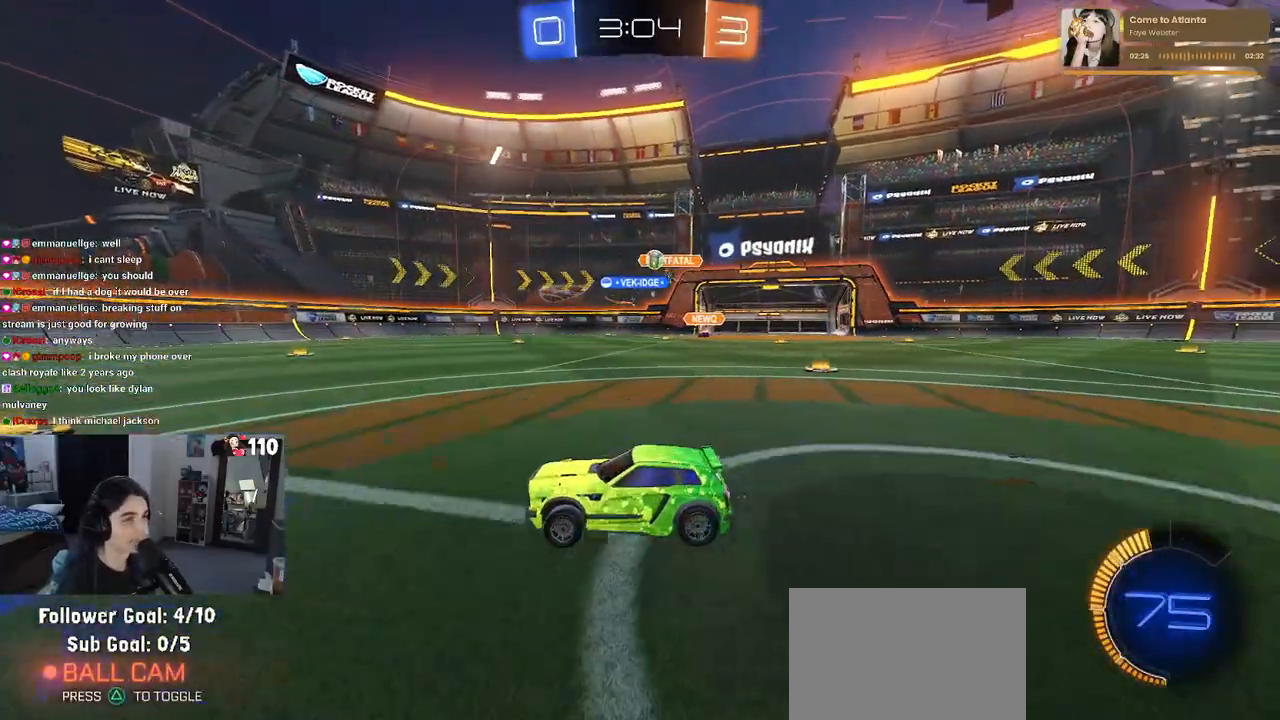
{"dt_ms": 500, "buttons": ["R2"], "left_stick": "center", "right_stick": "center", "events": []}
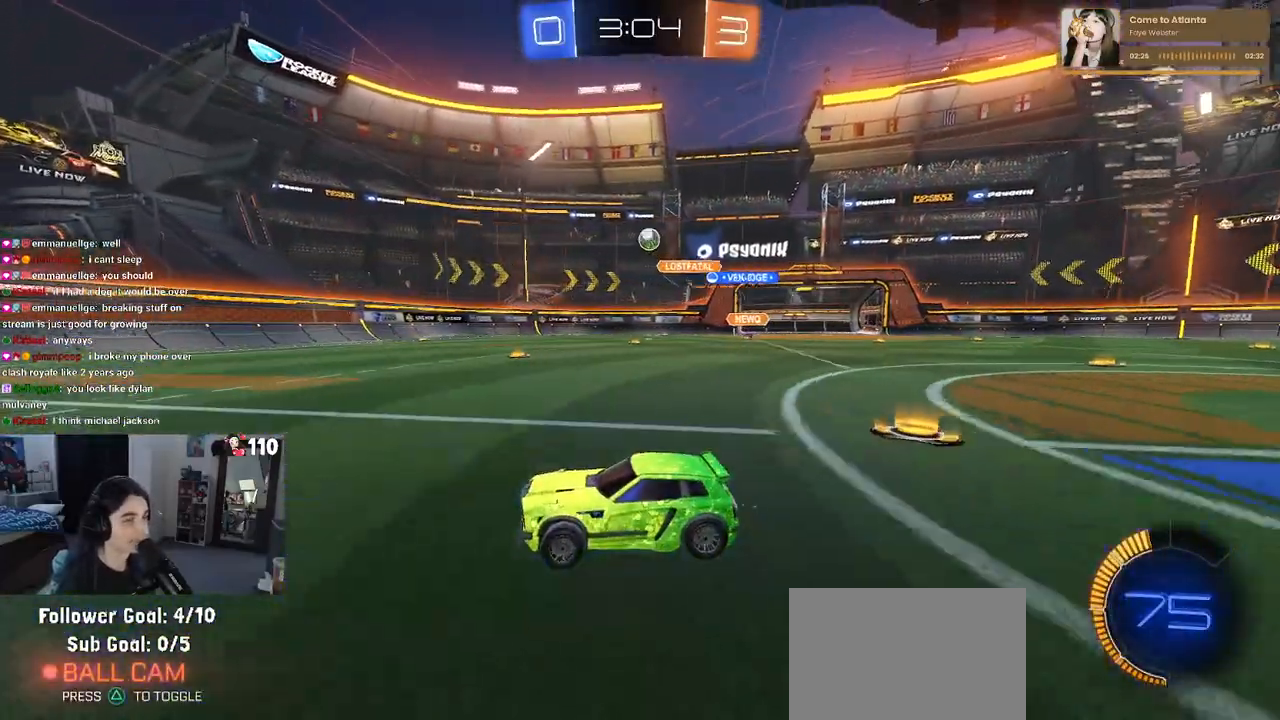
{"dt_ms": 500, "buttons": ["SQUARE", "R2"], "left_stick": "right", "right_stick": "center", "events": [[383, "left_stick", "right"], [433, "SQUARE", "down"]]}
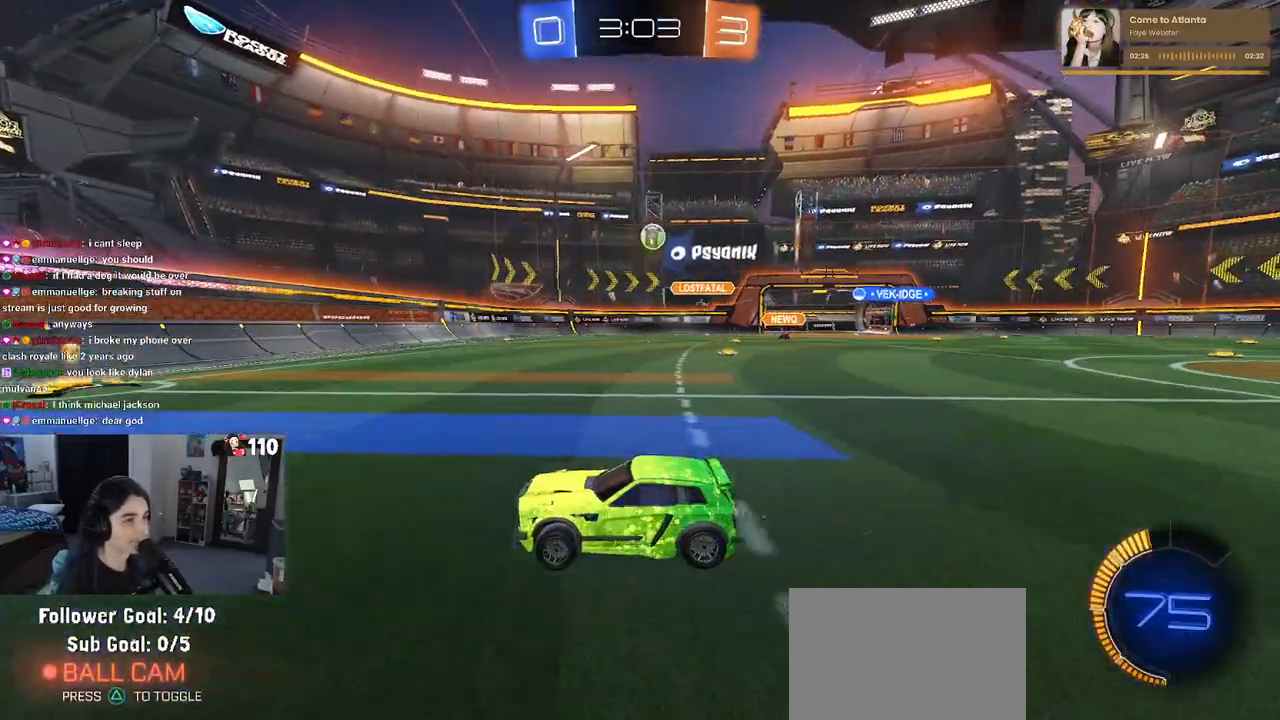
{"dt_ms": 500, "buttons": ["R2"], "left_stick": "right", "right_stick": "center", "events": [[33, "SQUARE", "up"], [300, "left_stick", "center"], [417, "left_stick", "right"]]}
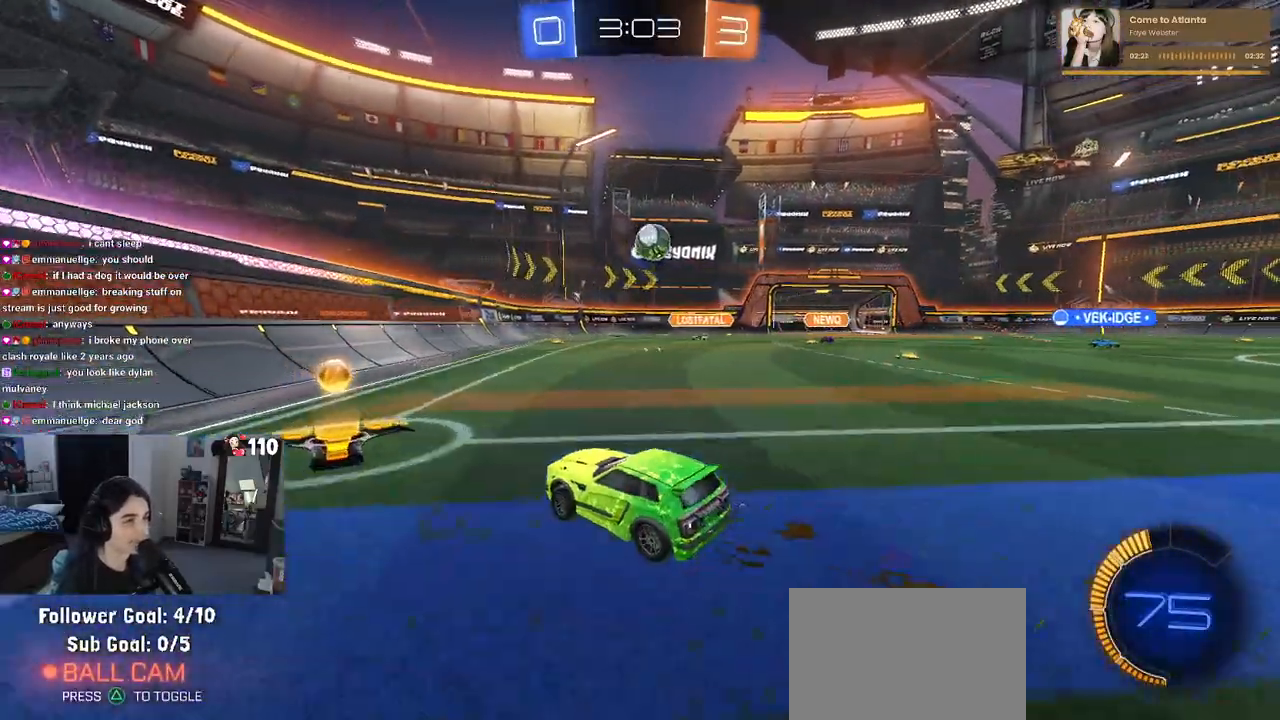
{"dt_ms": 500, "buttons": ["R2"], "left_stick": "right", "right_stick": "center", "events": [[167, "left_stick", "center"], [200, "R1", "down"], [467, "R1", "up"], [500, "left_stick", "right"]]}
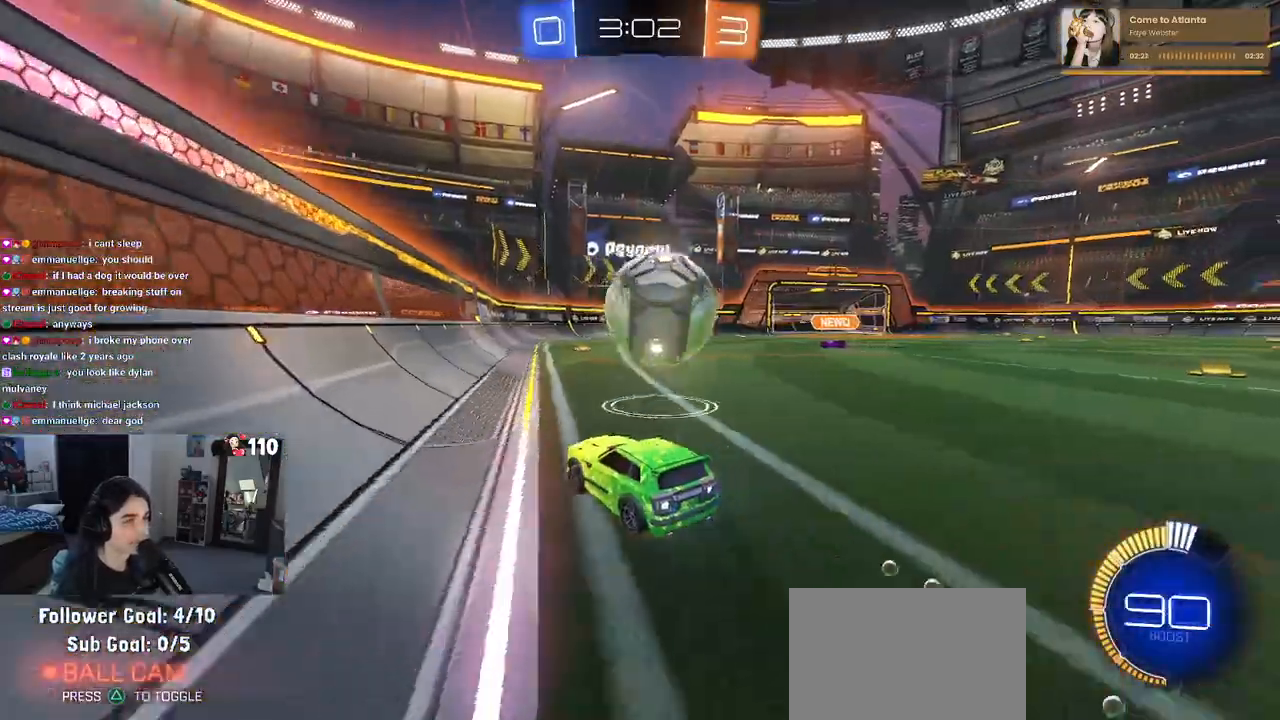
{"dt_ms": 500, "buttons": ["R2"], "left_stick": "right", "right_stick": "center", "events": [[67, "L2", "down"], [150, "R2", "up"], [267, "R2", "down"], [300, "SQUARE", "down"], [333, "L2", "up"], [433, "SQUARE", "up"]]}
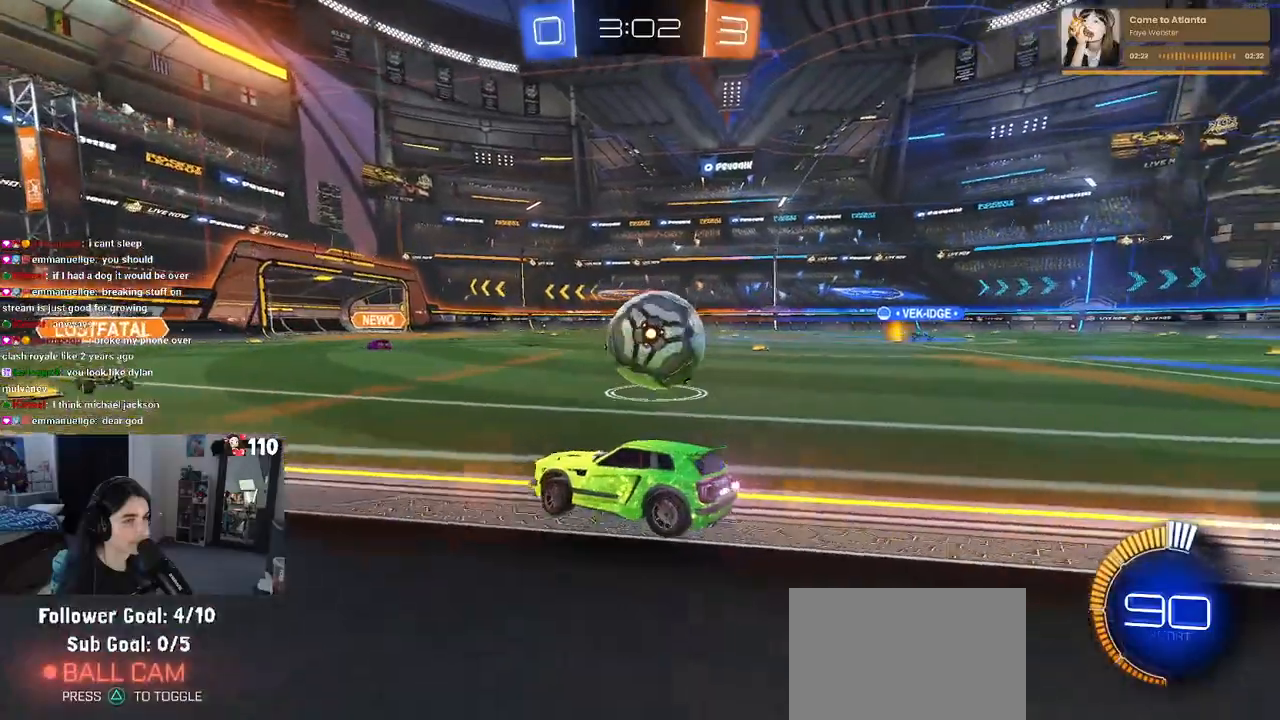
{"dt_ms": 500, "buttons": ["R1", "R2"], "left_stick": "left", "right_stick": "center", "events": [[133, "TRIANGLE", "down"], [200, "R1", "down"], [250, "left_stick", "center"], [283, "TRIANGLE", "up"], [300, "left_stick", "right"], [483, "left_stick", "left"]]}
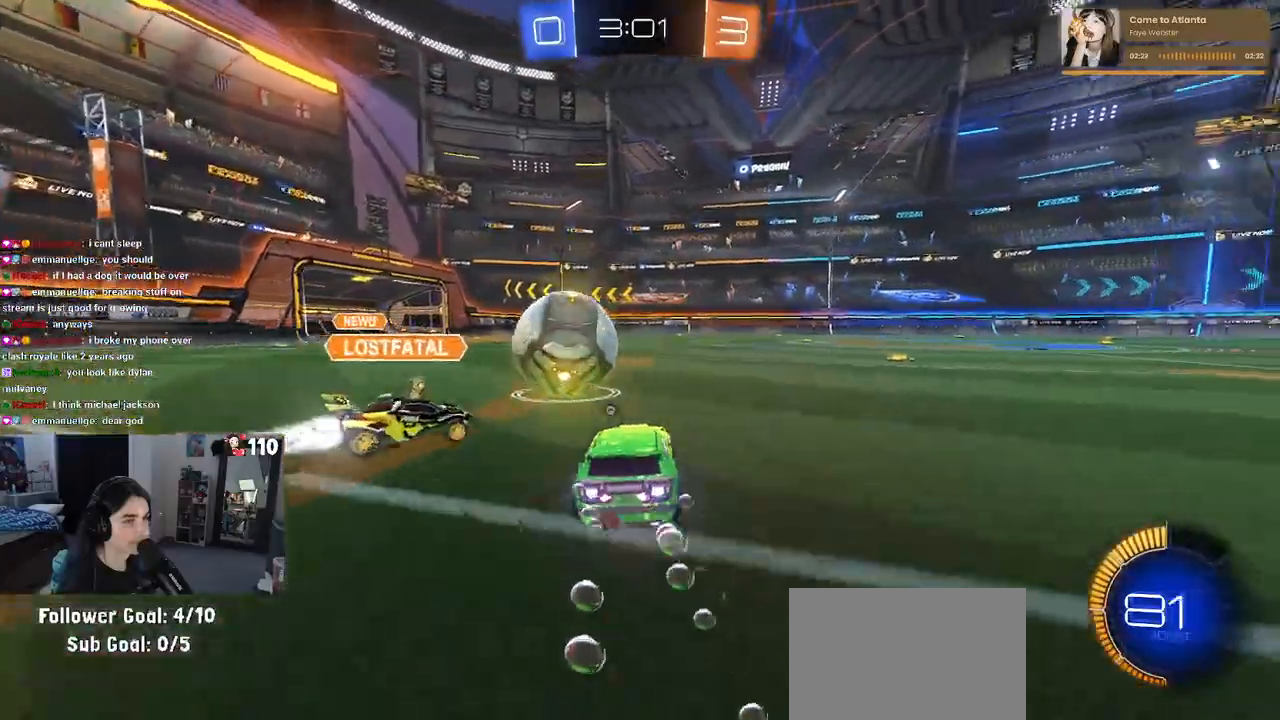
{"dt_ms": 500, "buttons": [], "left_stick": "left", "right_stick": "center", "events": [[333, "R1", "up"], [467, "R2", "up"]]}
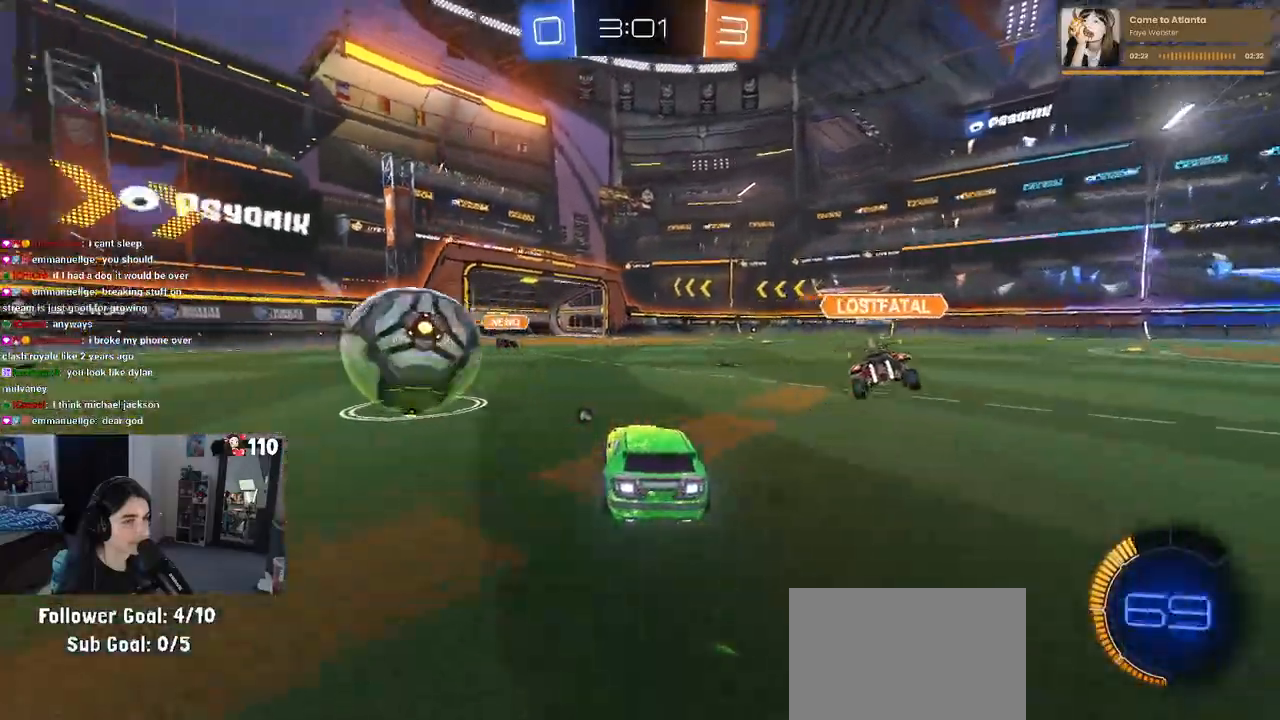
{"dt_ms": 500, "buttons": ["R2"], "left_stick": "center", "right_stick": "center", "events": [[67, "R2", "down"], [267, "left_stick", "center"]]}